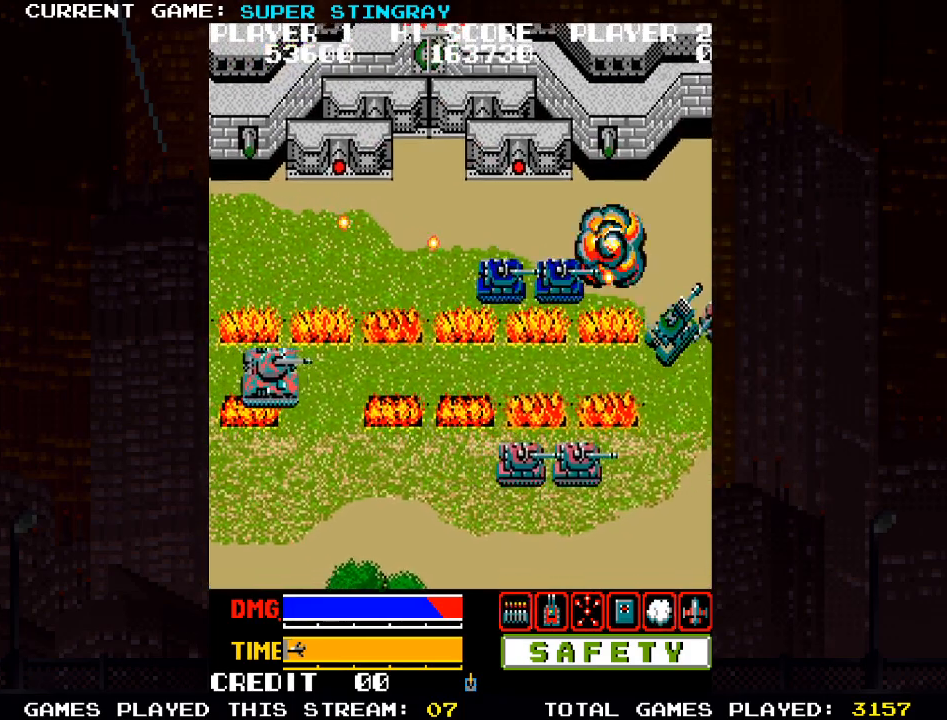
Gameplay with a controller (arcade stick); each line is a JSON object with the inputs held at the frame after it. "events" lists button and stick changes between this image and that frame as [ms after this image, input, new state], when the widget could be followed in between. Not read: L3 R3 X.
{"buttons": ["SQUARE"], "left_stick": "up-left", "events": [[133, "left_stick", "up-left"], [150, "SQUARE", "down"], [217, "SQUARE", "up"], [333, "SQUARE", "down"], [400, "SQUARE", "up"], [500, "SQUARE", "down"]]}
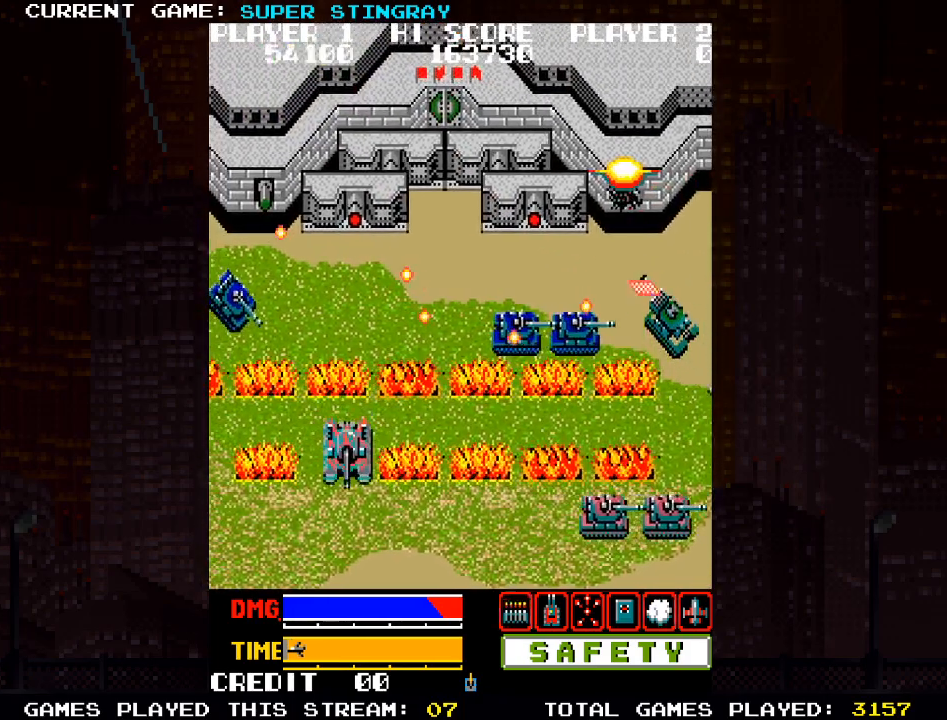
{"buttons": [], "left_stick": "down-left", "events": [[83, "SQUARE", "up"], [183, "SQUARE", "down"], [267, "SQUARE", "up"], [283, "left_stick", "left"], [350, "SQUARE", "down"], [433, "SQUARE", "up"], [467, "left_stick", "down-left"]]}
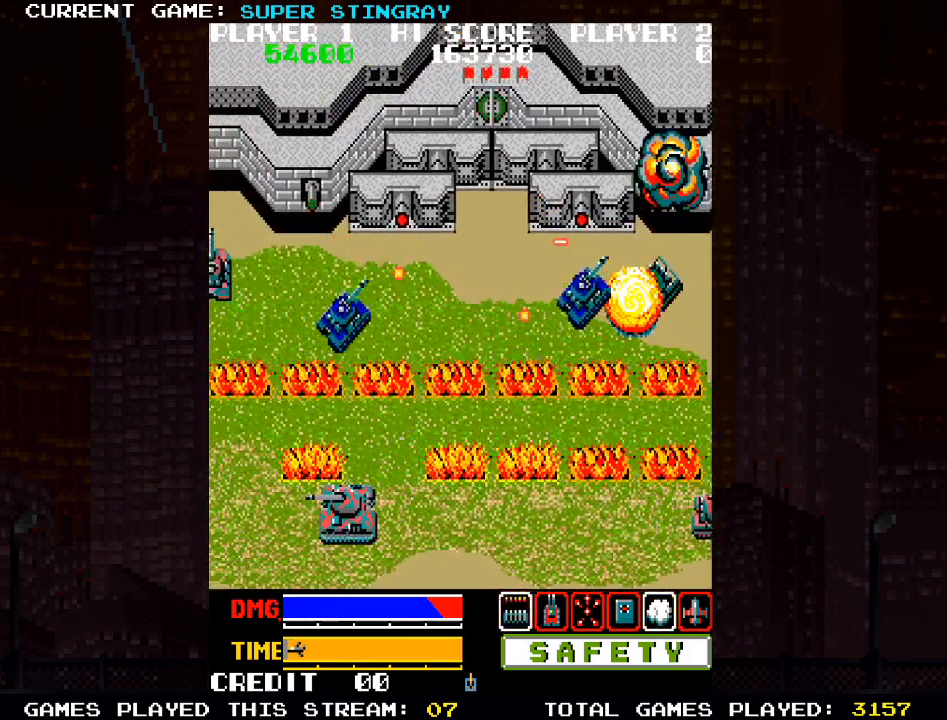
{"buttons": [], "left_stick": "up-left", "events": [[17, "SQUARE", "down"], [100, "SQUARE", "up"], [150, "left_stick", "up-left"], [217, "SQUARE", "down"], [283, "SQUARE", "up"], [367, "SQUARE", "down"], [467, "SQUARE", "up"]]}
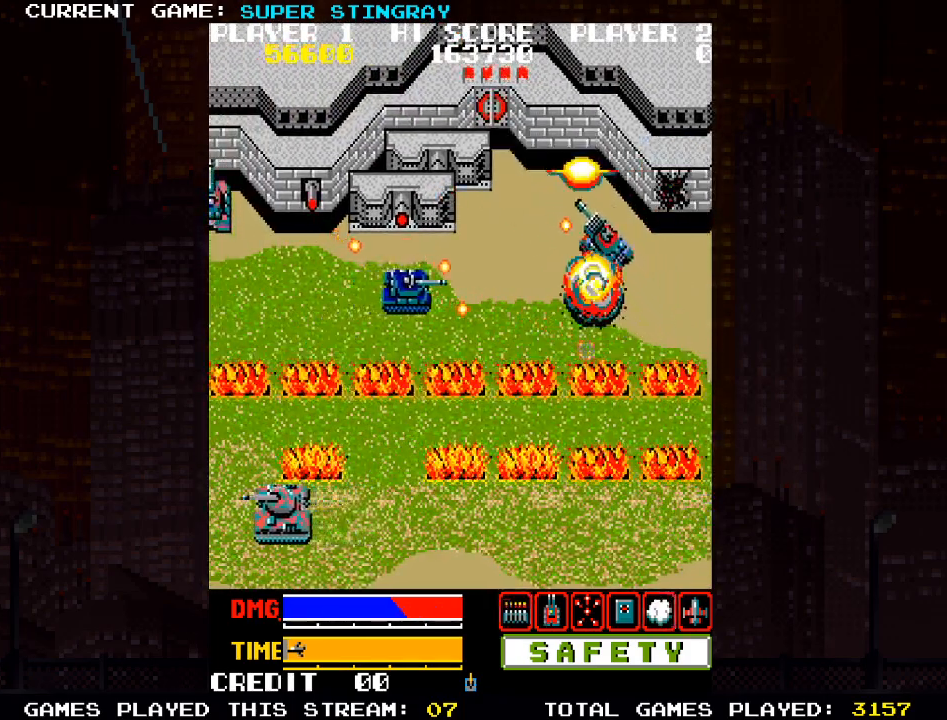
{"buttons": ["SQUARE"], "left_stick": "up-left", "events": [[33, "SQUARE", "down"], [133, "SQUARE", "up"], [233, "SQUARE", "down"], [317, "SQUARE", "up"], [400, "SQUARE", "down"], [450, "SQUARE", "up"], [500, "SQUARE", "down"]]}
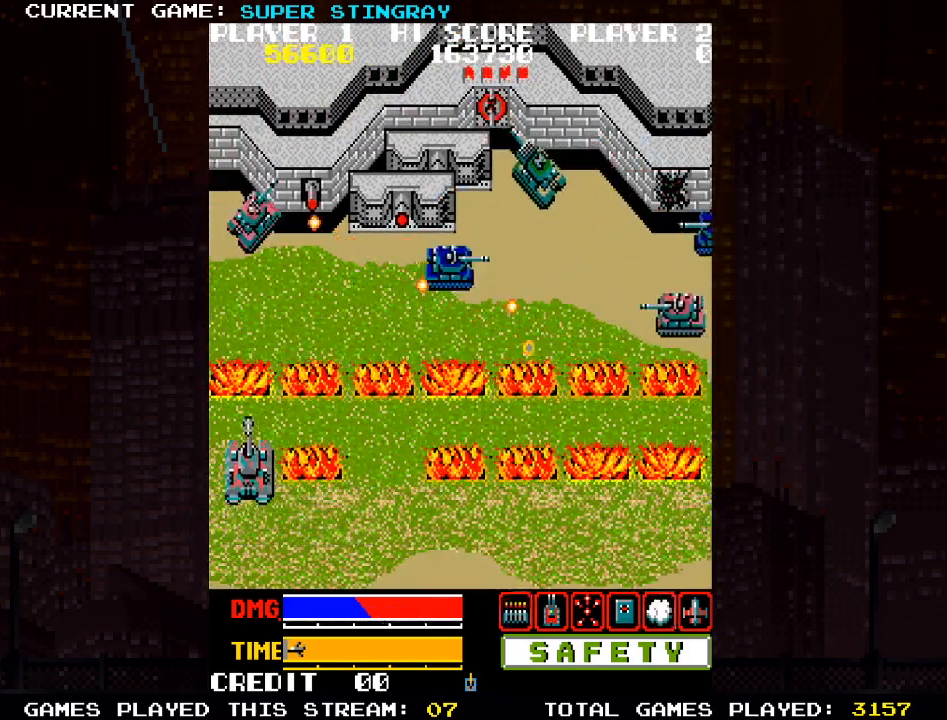
{"buttons": ["SQUARE"], "left_stick": "up-left", "events": [[133, "SQUARE", "up"], [217, "SQUARE", "down"], [267, "SQUARE", "up"], [300, "SQUARE", "down"], [350, "SQUARE", "up"], [417, "SQUARE", "down"], [467, "SQUARE", "up"], [500, "SQUARE", "down"]]}
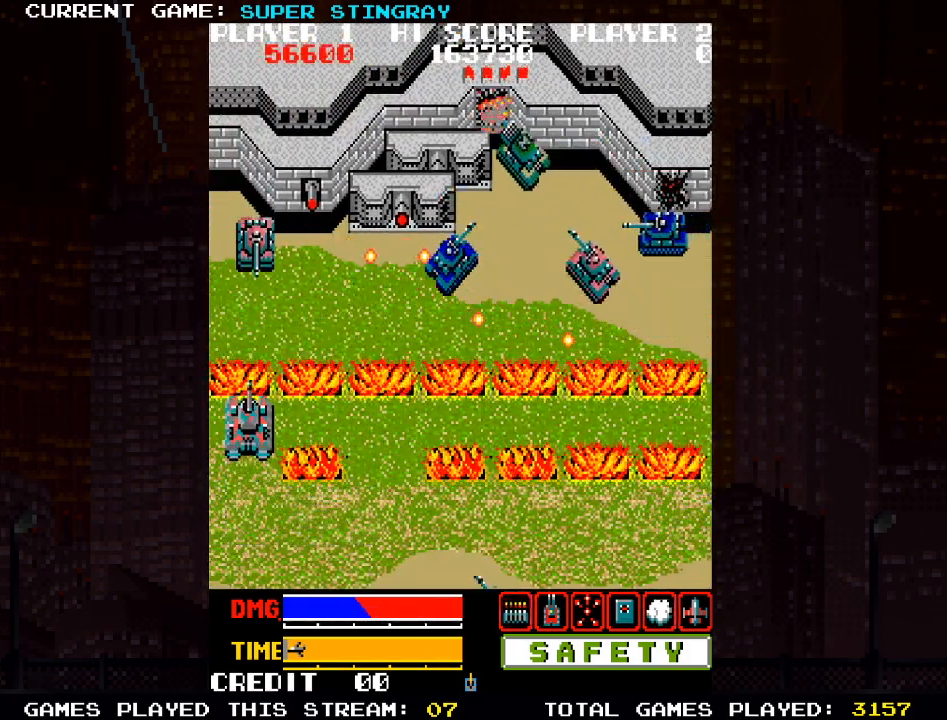
{"buttons": [], "left_stick": "up-left", "events": [[50, "SQUARE", "up"], [100, "SQUARE", "down"], [150, "SQUARE", "up"], [183, "SQUARE", "down"], [233, "SQUARE", "up"], [283, "SQUARE", "down"], [333, "SQUARE", "up"], [367, "SQUARE", "down"], [433, "SQUARE", "up"], [467, "SQUARE", "down"], [483, "SQUARE", "up"]]}
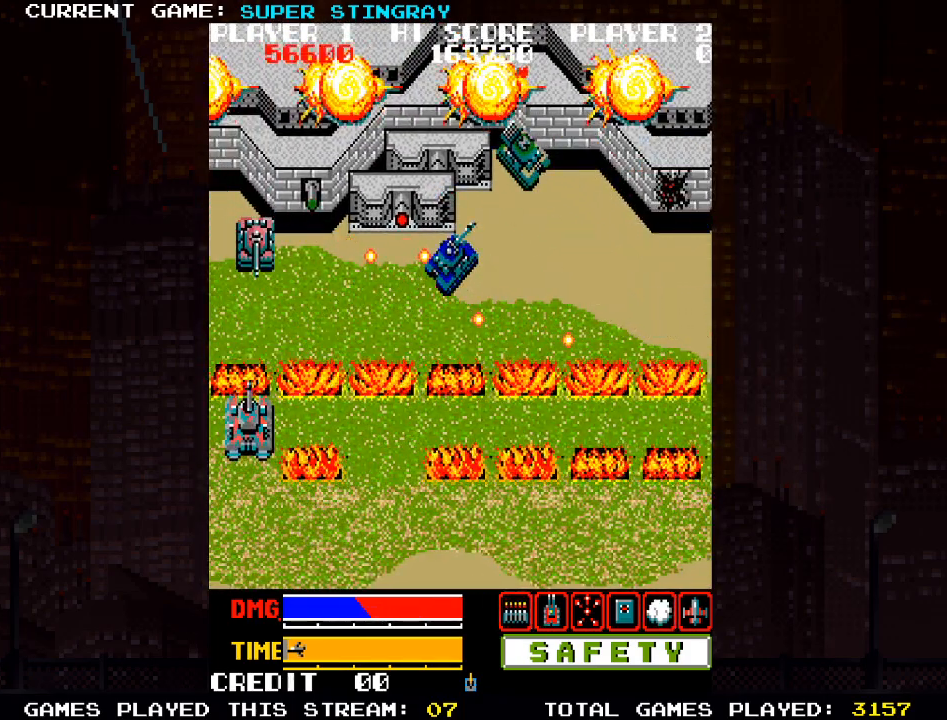
{"buttons": [], "left_stick": "center", "events": [[50, "SQUARE", "down"], [100, "SQUARE", "up"], [467, "left_stick", "center"]]}